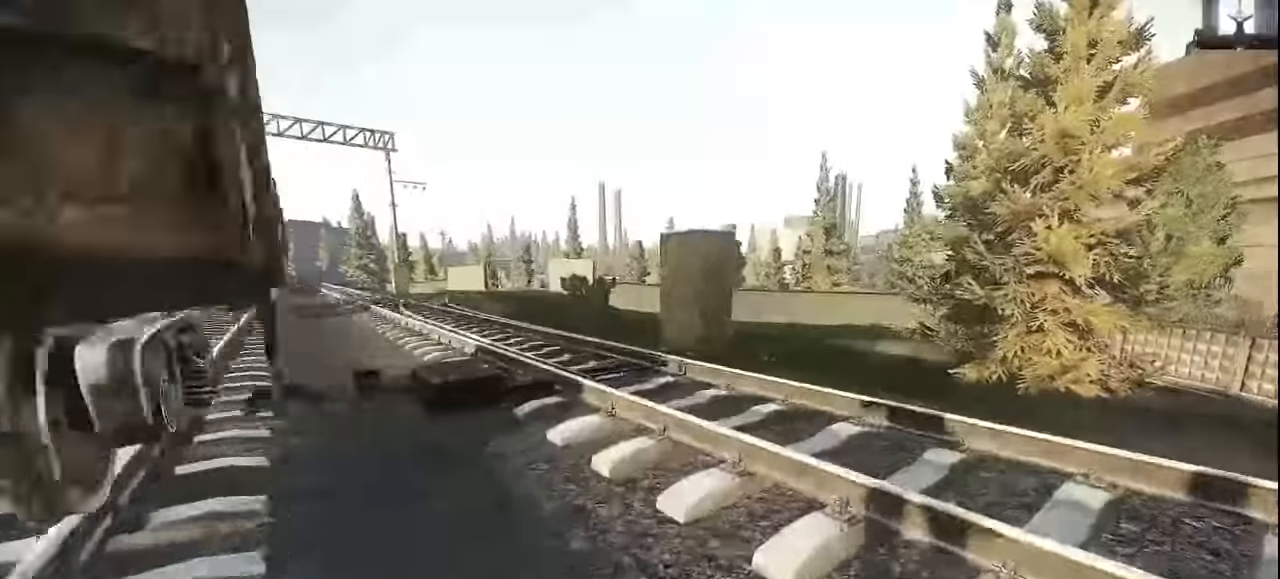
Gameplay with keyboard and mouse; each line is a JSON object with the keys and mouse buttons held at the frame after it. "events" lists presses ("down") and releases ("up") of "1", "2", "3", "4", "5", "a", "alt", "c", "caps_lock", "ctrl", "d", "e", "f", "g", "q", "r", "s", "shift", "space", "t", "tab", "v", "w", "x", "z", "mouse_left", "mouse_wheel" and "mouse_right" between this image and that frame as [ms after this image, input, new state], when the widget could be followed in between. "mouse_left", "mouse_wheel", "mouse_right" = the "left", "wheel", "right" buttons of the "mouse" list. No other keys are recorded. "wheel" means that the mouse wheel is clicked or scrolled. Not read: mouse_move.
{"keys": ["a"], "mouse": [], "events": [[167, "a", "down"], [167, "d", "up"], [367, "w", "up"]]}
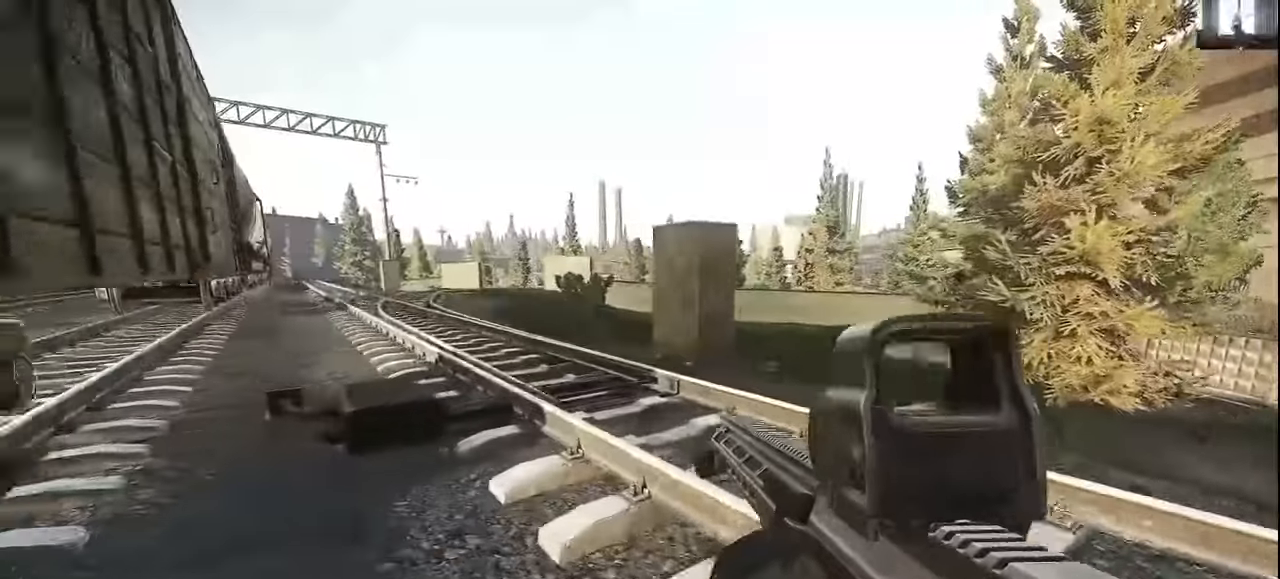
{"keys": ["a", "w"], "mouse": [], "events": [[33, "a", "up"], [100, "d", "down"], [333, "w", "down"], [400, "a", "down"], [500, "d", "up"]]}
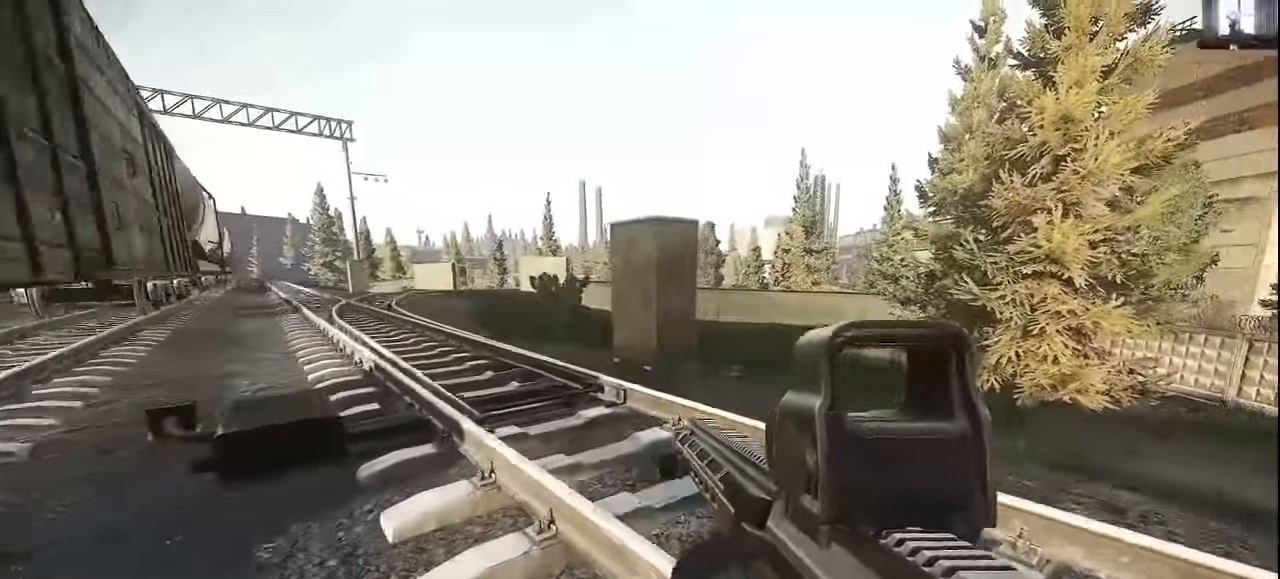
{"keys": ["a", "w"], "mouse": [], "events": [[167, "shift", "down"], [500, "shift", "up"]]}
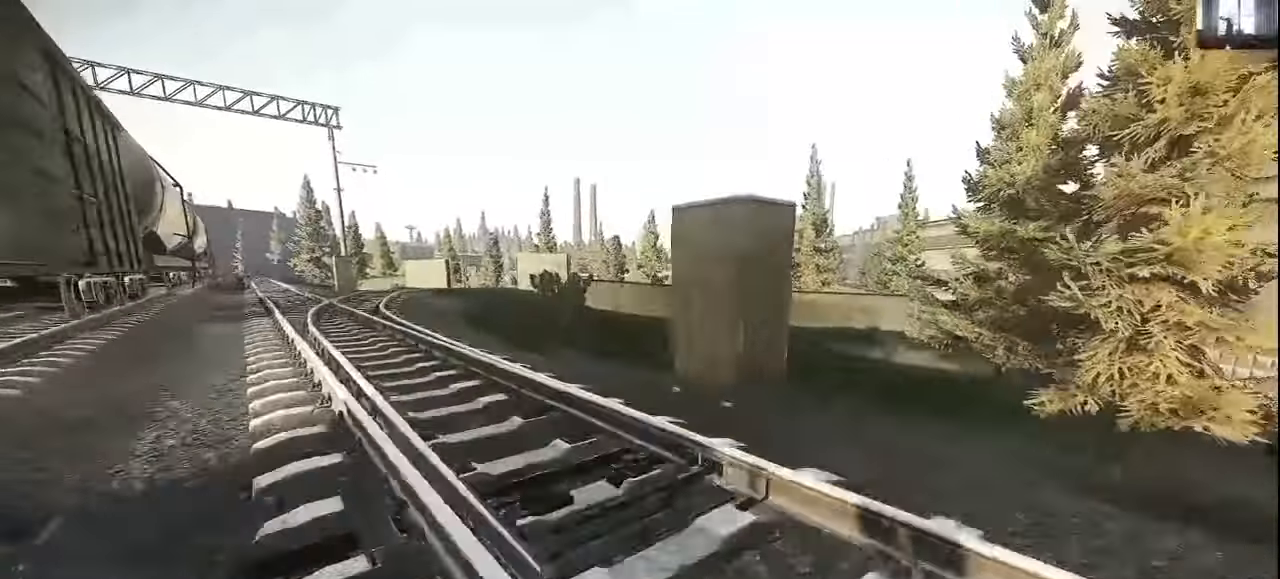
{"keys": ["a", "w"], "mouse": [], "events": [[33, "w", "up"], [167, "w", "down"]]}
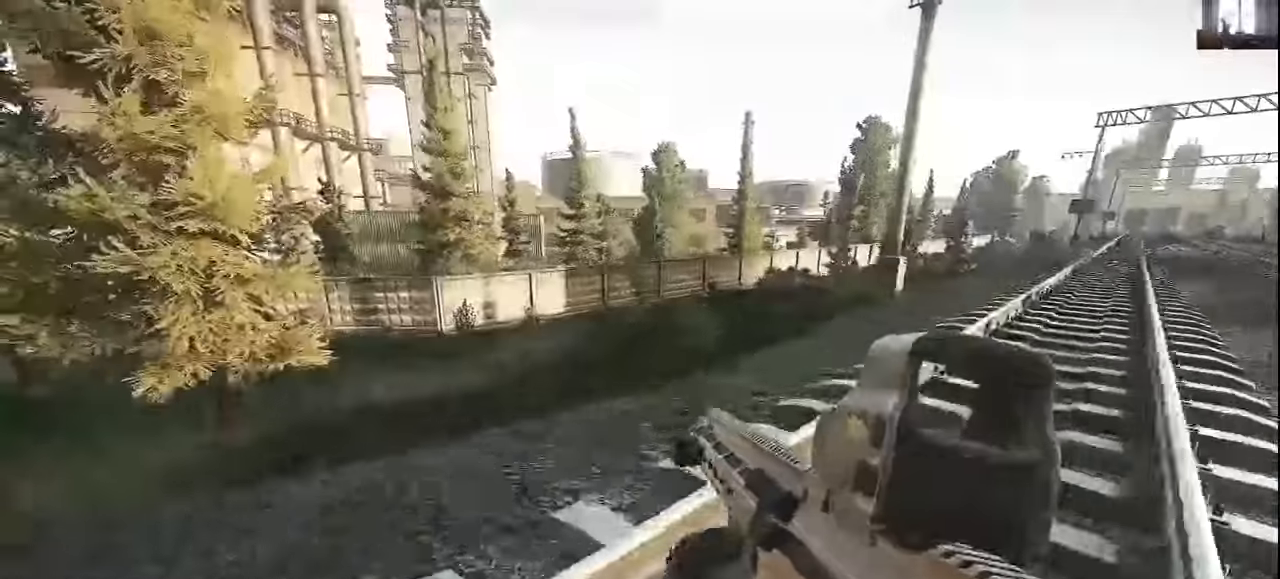
{"keys": ["a", "s"], "mouse": [], "events": [[33, "w", "up"], [233, "s", "down"]]}
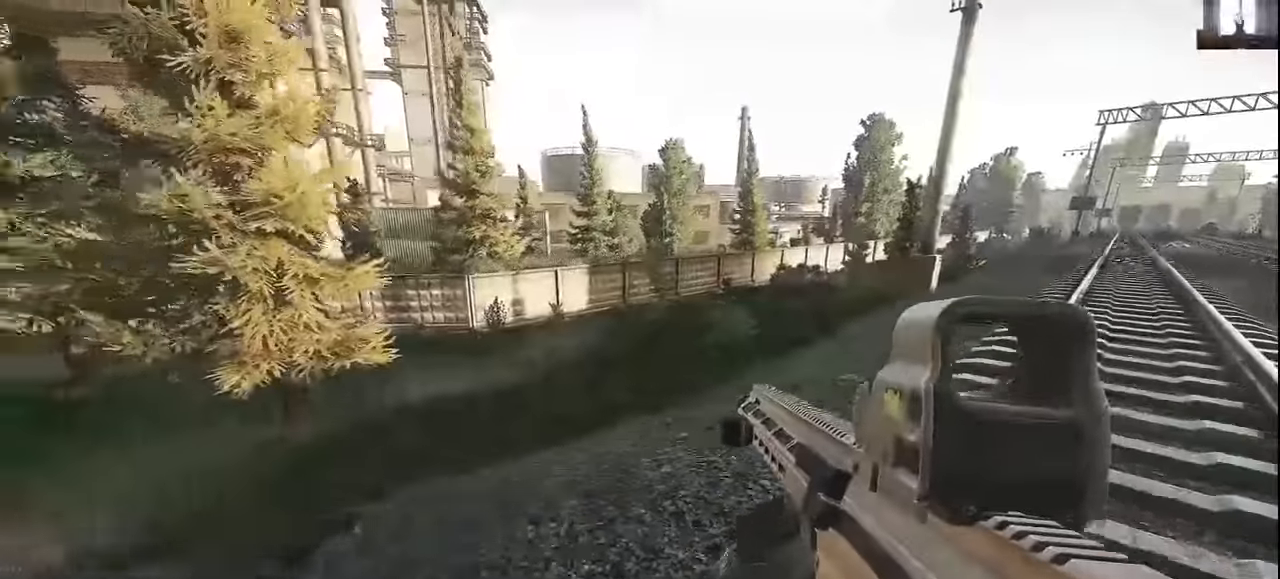
{"keys": ["a"], "mouse": [], "events": [[500, "s", "up"]]}
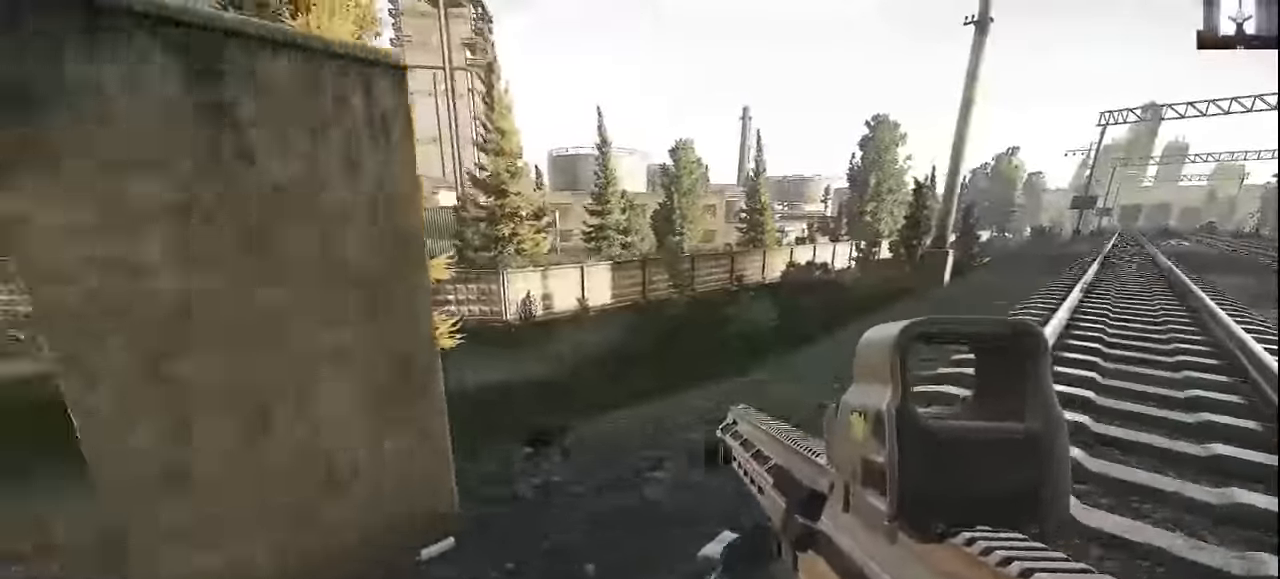
{"keys": ["a", "shift", "w"], "mouse": [], "events": [[167, "w", "down"], [300, "shift", "down"]]}
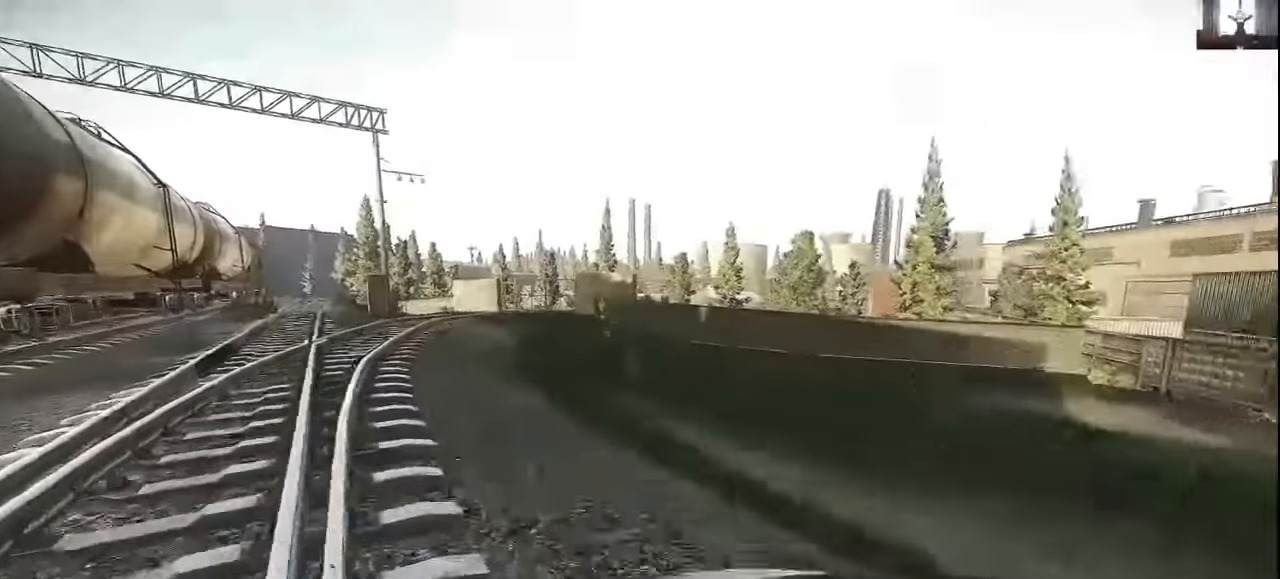
{"keys": ["a", "shift", "w"], "mouse": [], "events": []}
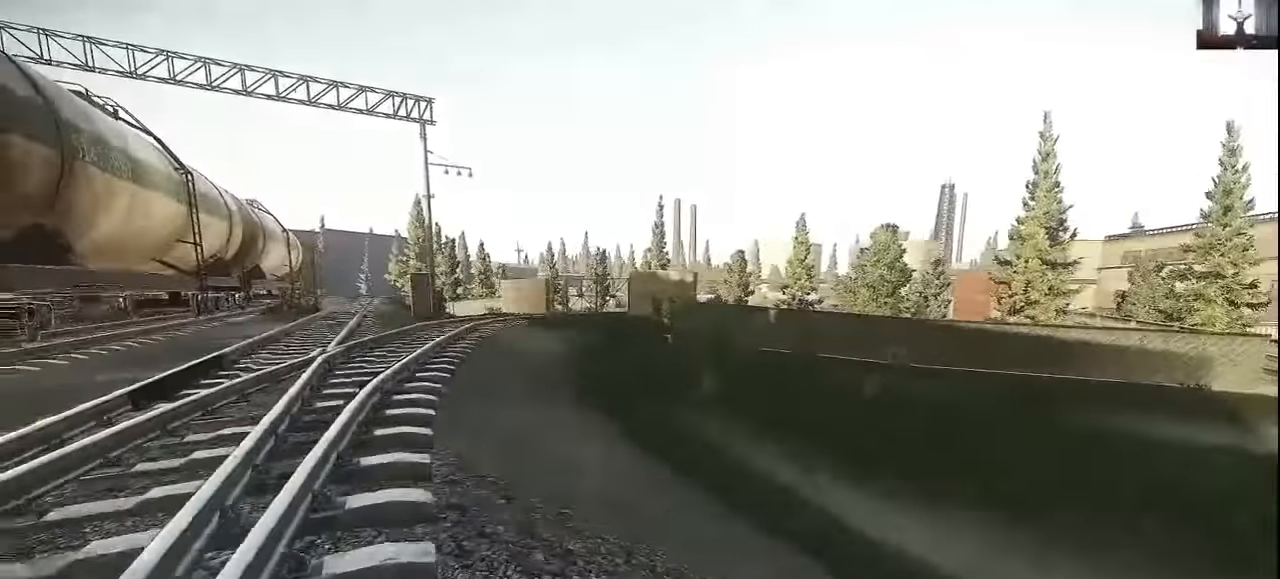
{"keys": ["shift", "w"], "mouse": [], "events": [[100, "a", "up"]]}
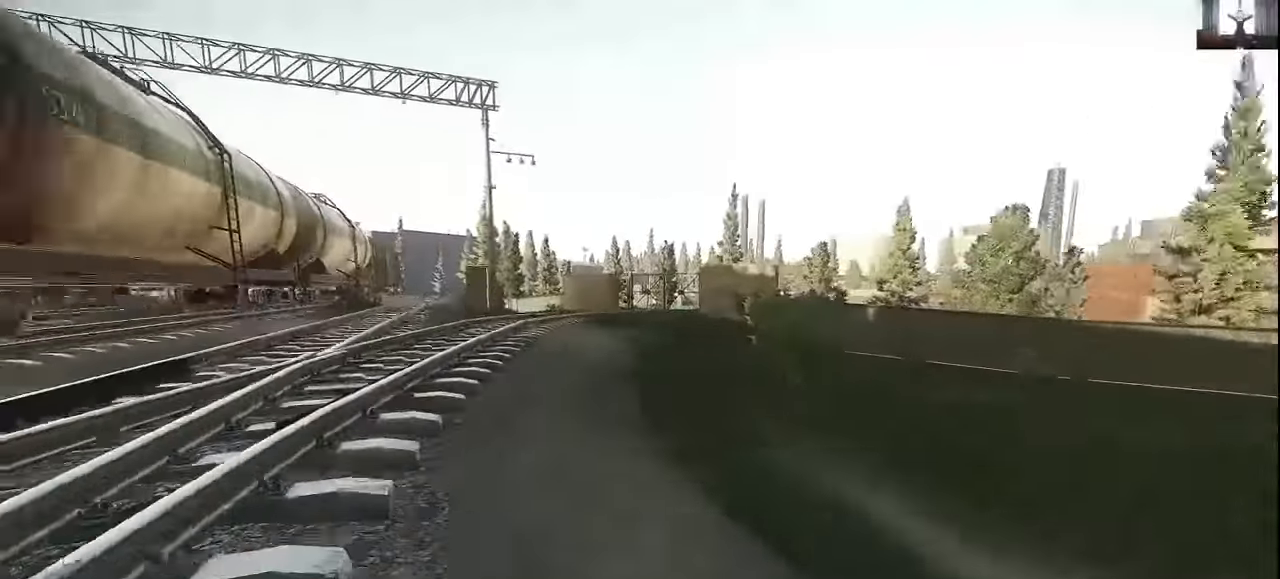
{"keys": ["a", "shift", "w"], "mouse": [], "events": [[33, "a", "down"]]}
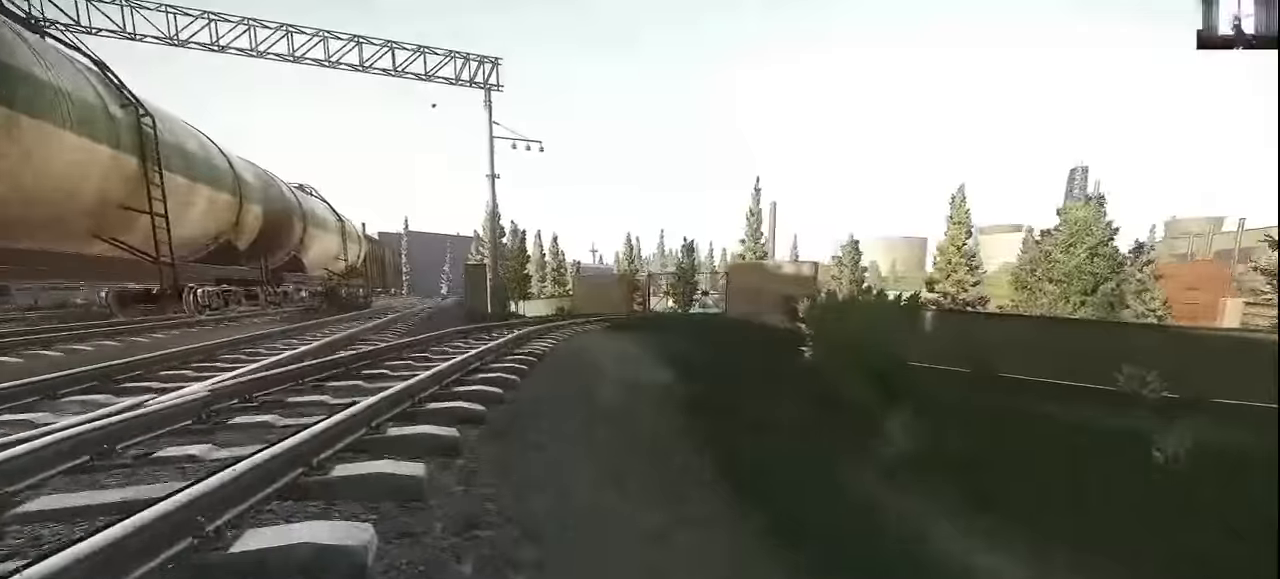
{"keys": ["a", "shift", "w"], "mouse": [], "events": []}
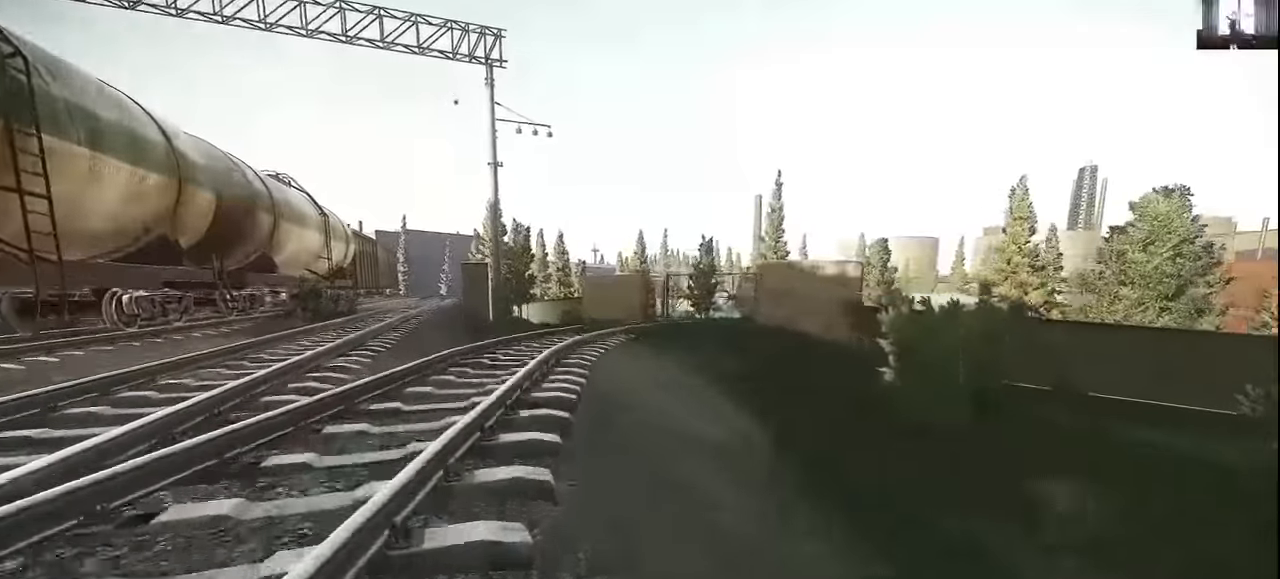
{"keys": ["a", "shift", "w"], "mouse": [], "events": []}
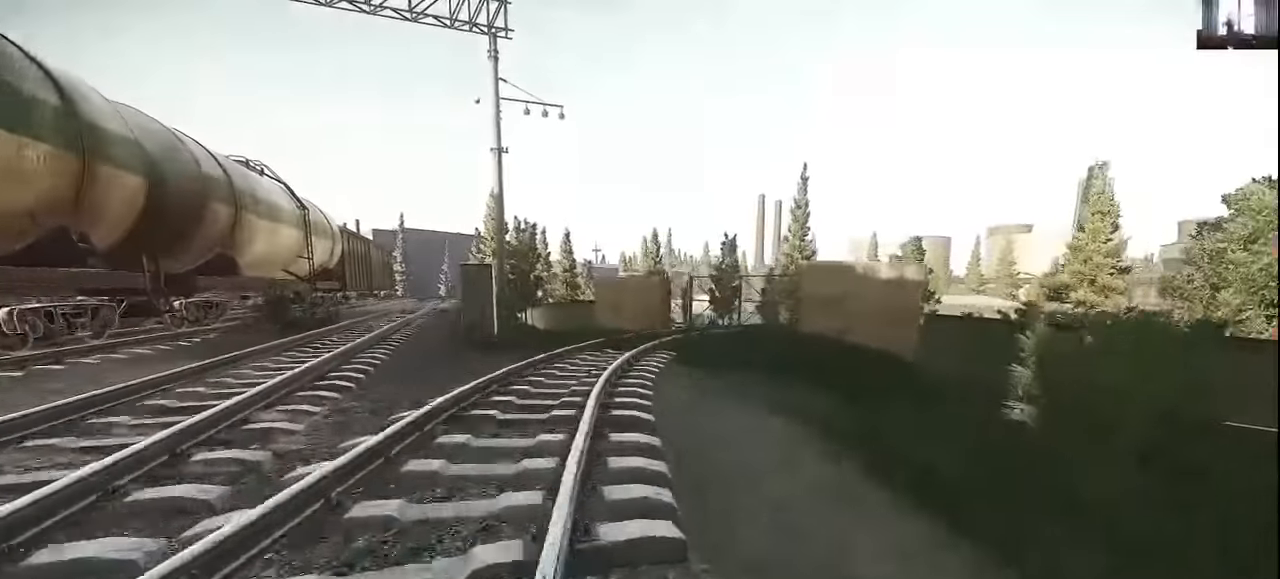
{"keys": ["shift", "w"], "mouse": [], "events": [[400, "a", "up"]]}
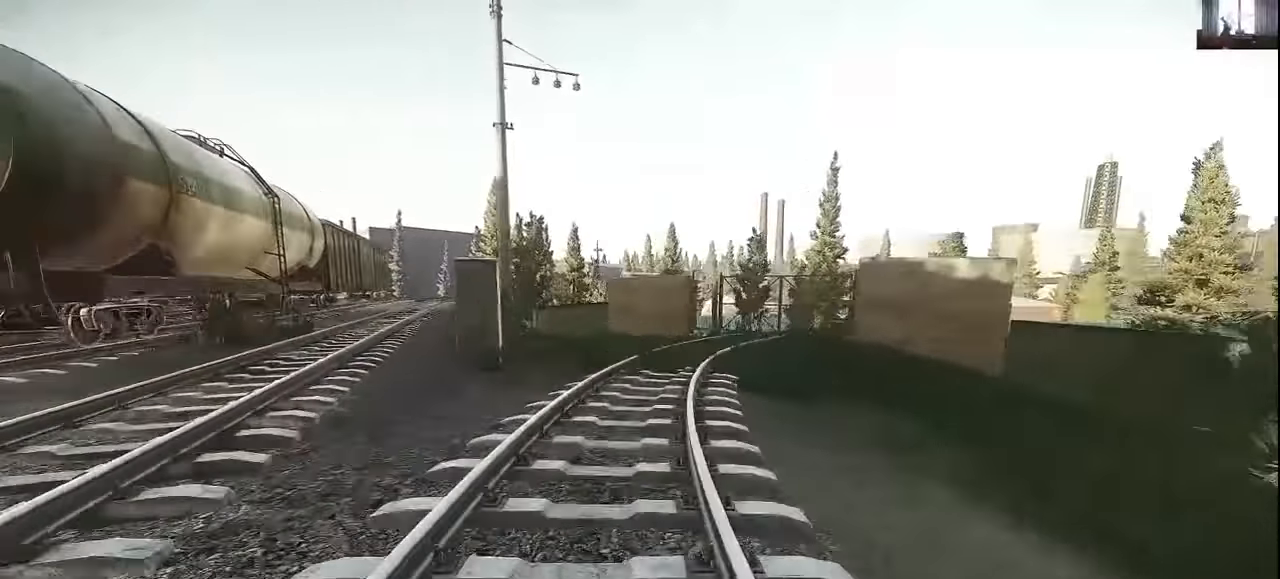
{"keys": ["a", "shift", "w"], "mouse": [], "events": [[133, "a", "down"]]}
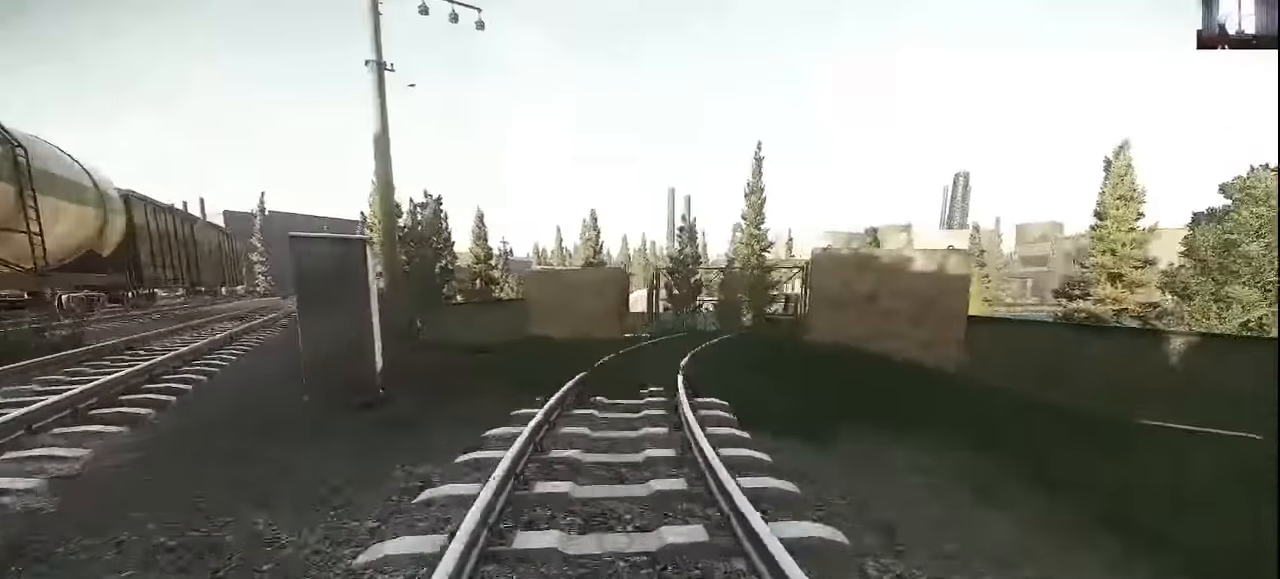
{"keys": ["a", "shift", "w"], "mouse": [], "events": []}
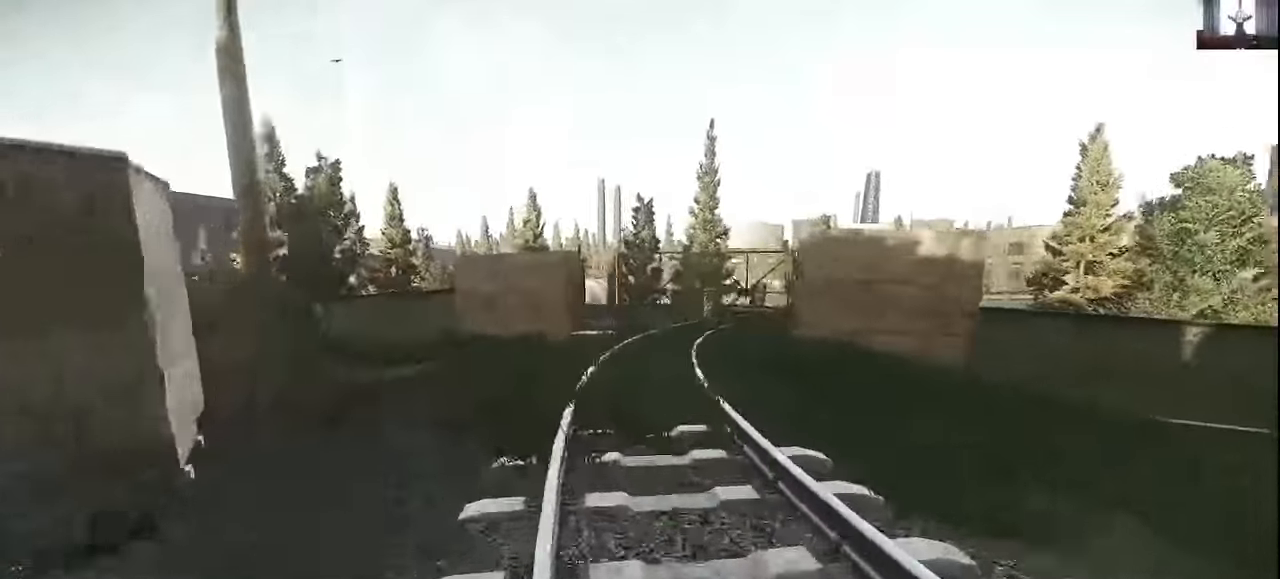
{"keys": ["a", "shift", "w"], "mouse": [], "events": []}
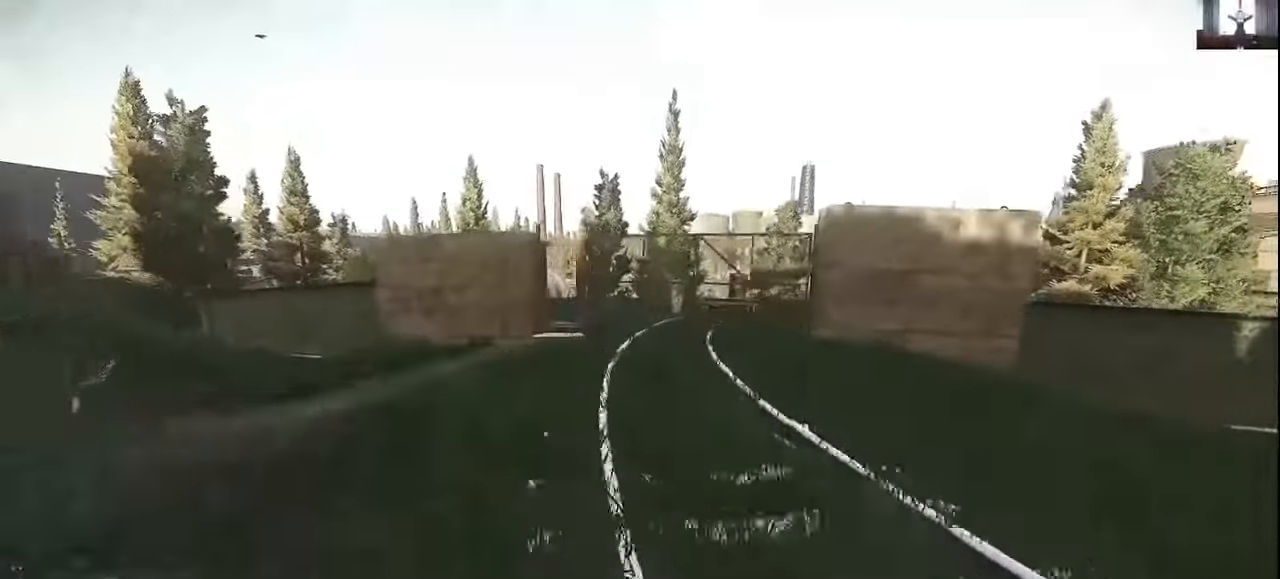
{"keys": ["a", "shift", "w"], "mouse": [], "events": []}
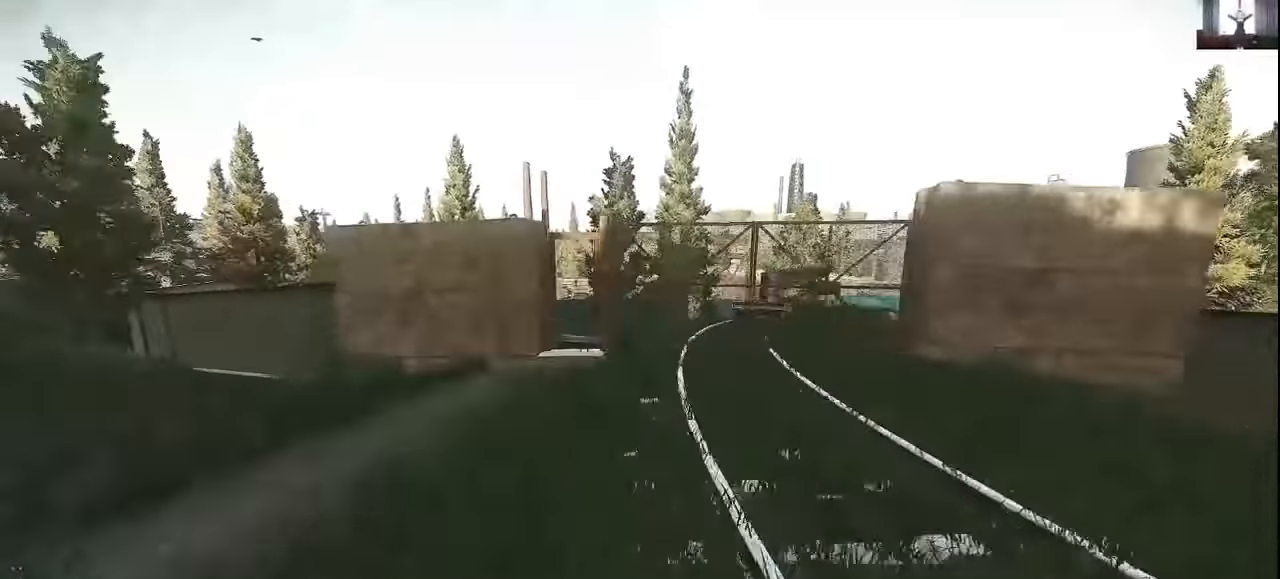
{"keys": ["d", "shift", "w"], "mouse": [], "events": [[433, "a", "up"], [433, "d", "down"]]}
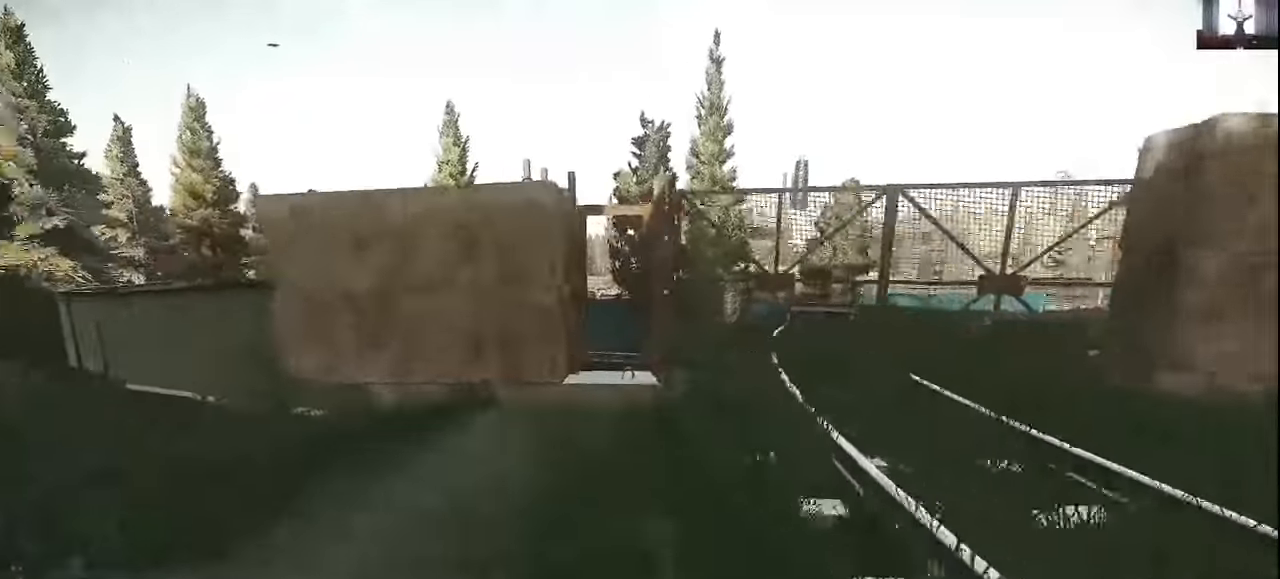
{"keys": ["a", "w"], "mouse": [], "events": [[33, "shift", "up"], [267, "w", "up"], [300, "a", "down"], [300, "d", "up"], [400, "w", "down"]]}
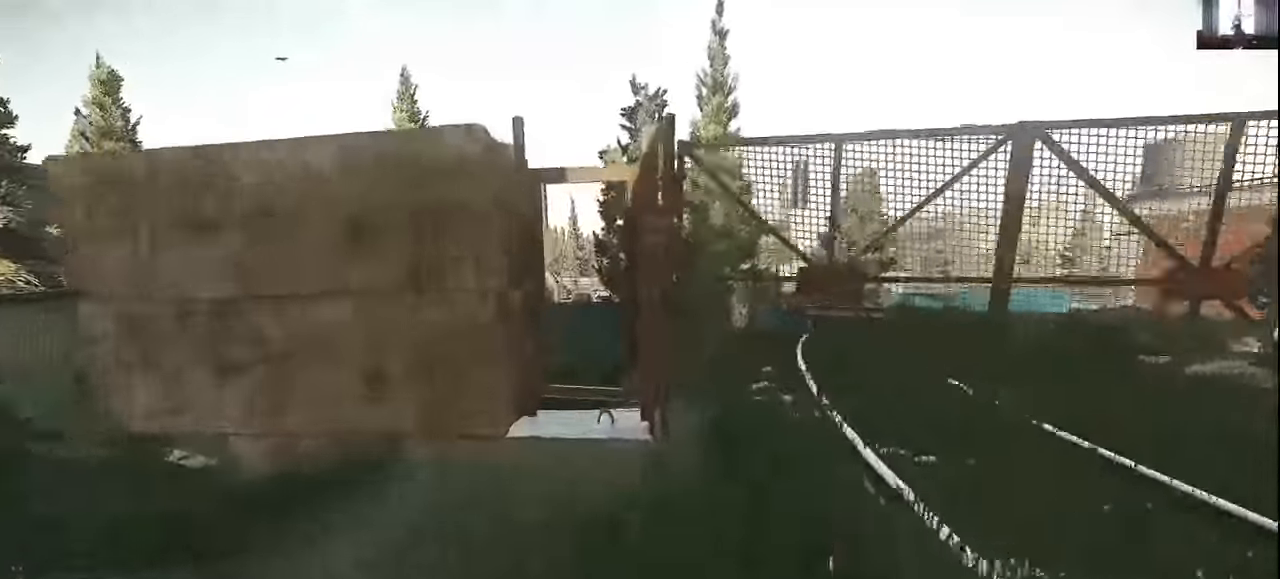
{"keys": ["a", "w"], "mouse": [], "events": [[33, "mouse_right", "down"], [133, "a", "up"], [133, "mouse_right", "up"], [500, "a", "down"]]}
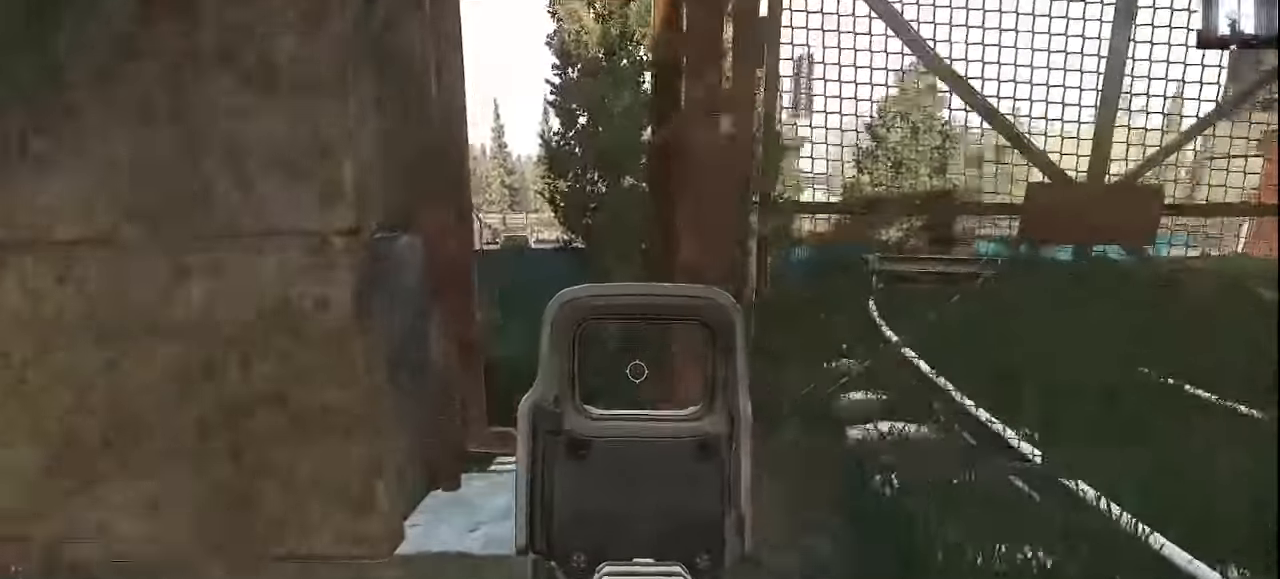
{"keys": ["w"], "mouse": [], "events": [[200, "a", "up"], [267, "d", "down"], [500, "d", "up"]]}
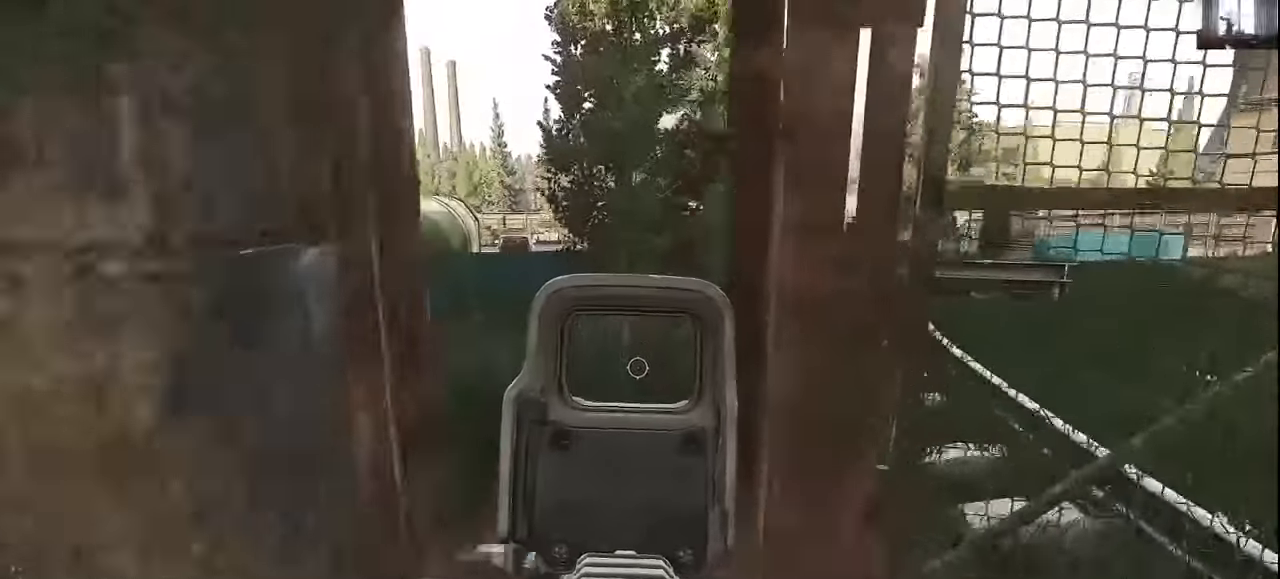
{"keys": ["a"], "mouse": [], "events": [[133, "w", "up"], [400, "a", "down"]]}
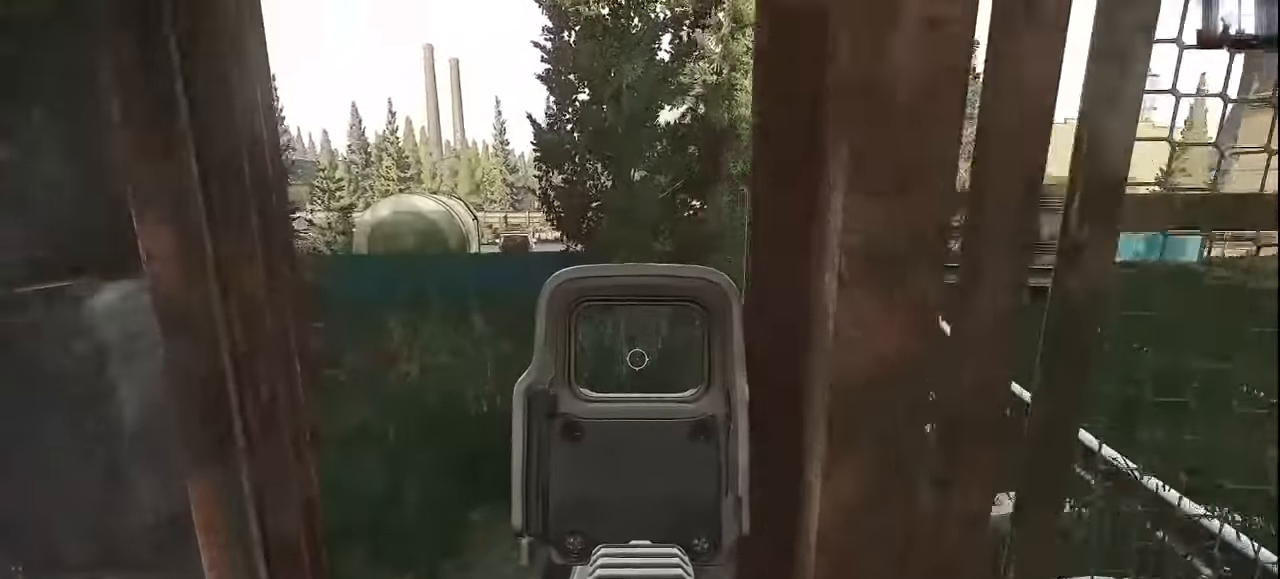
{"keys": [], "mouse": [], "events": [[100, "d", "down"], [133, "a", "up"], [133, "w", "down"], [300, "d", "up"], [400, "mouse_right", "down"], [400, "w", "up"], [500, "mouse_right", "up"]]}
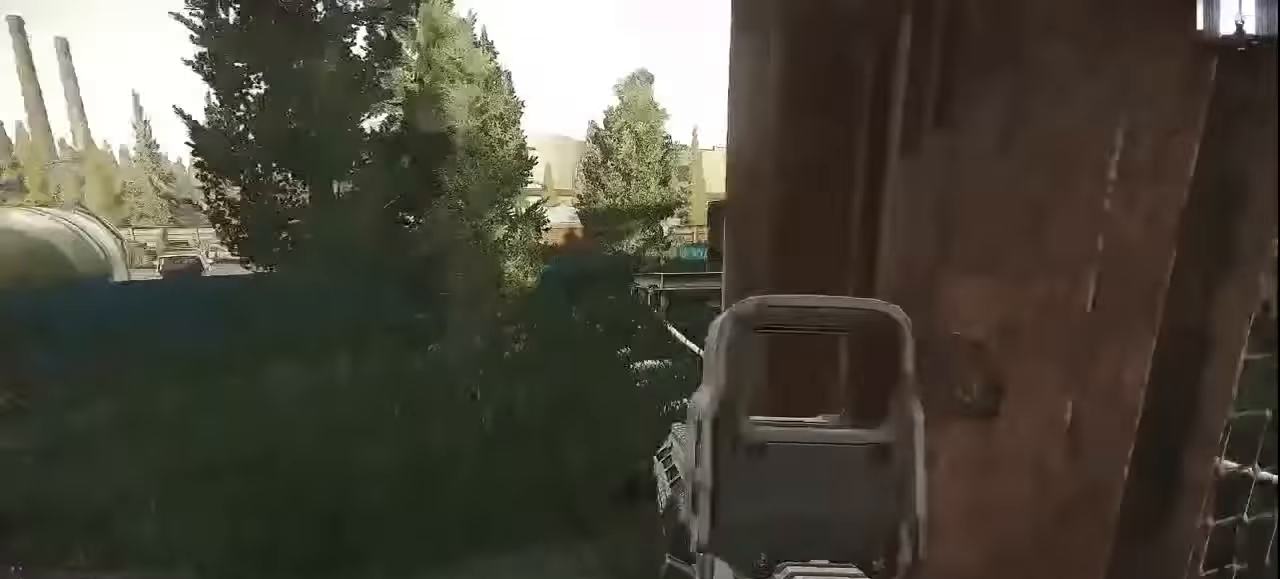
{"keys": [], "mouse": [], "events": []}
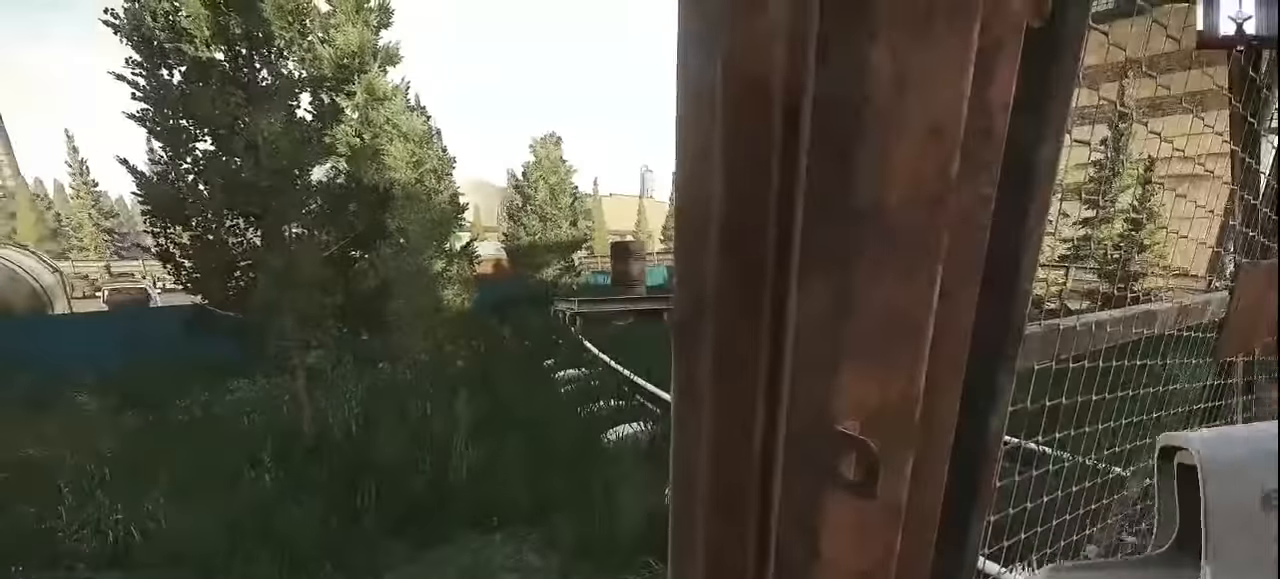
{"keys": ["a", "s"], "mouse": [], "events": [[267, "s", "down"], [433, "a", "down"]]}
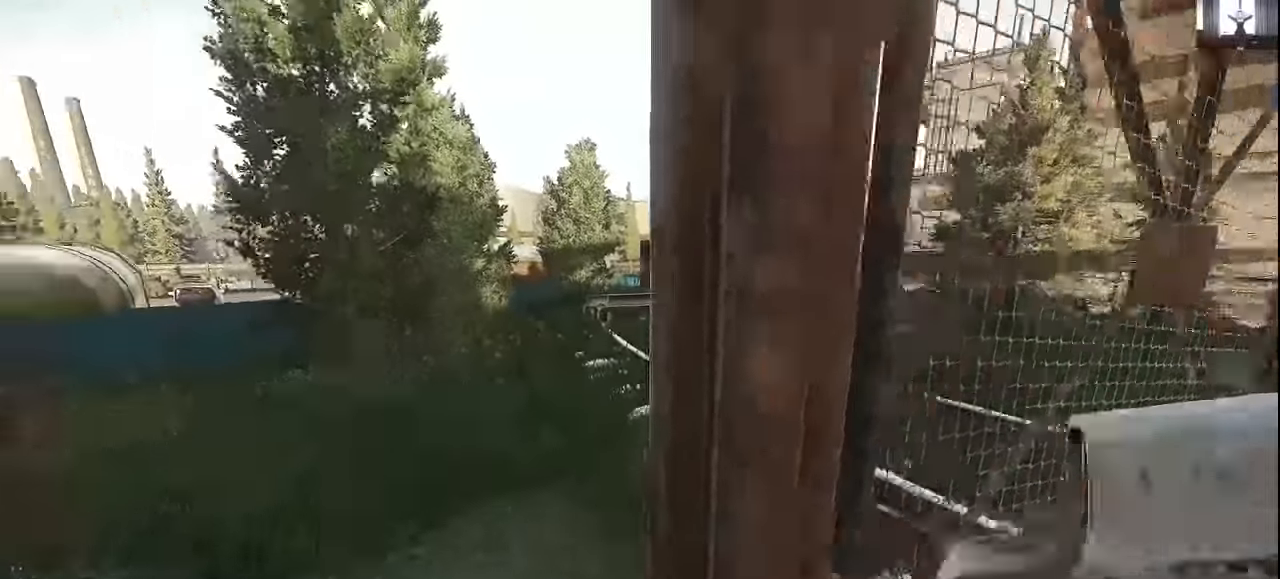
{"keys": ["a", "s"], "mouse": [], "events": []}
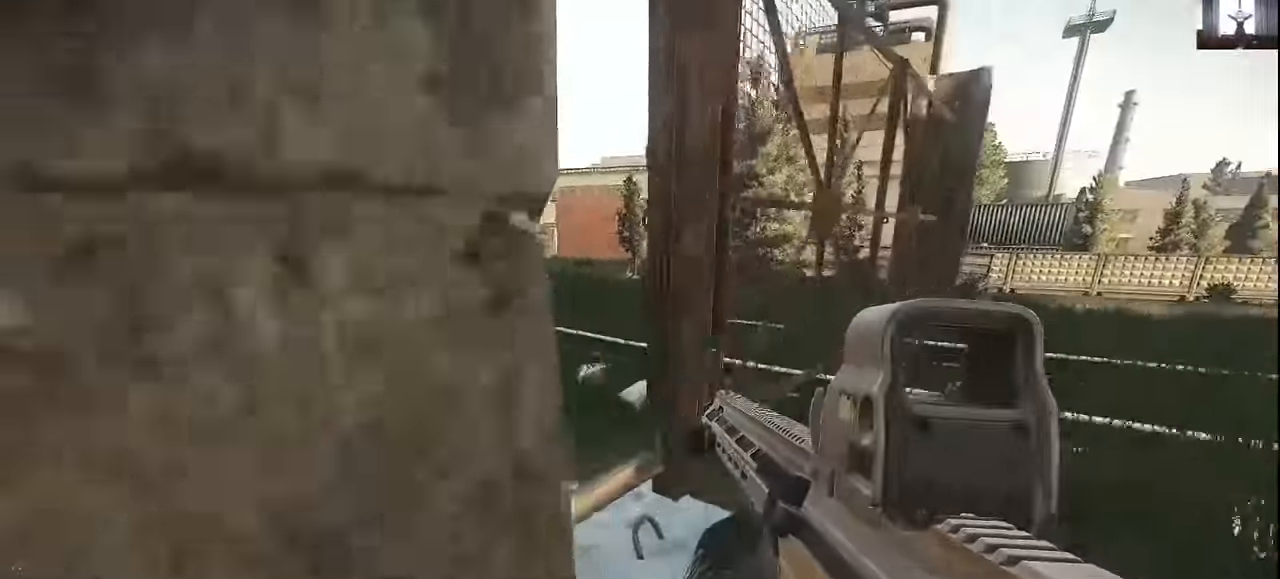
{"keys": [], "mouse": [], "events": [[167, "a", "up"], [167, "s", "up"]]}
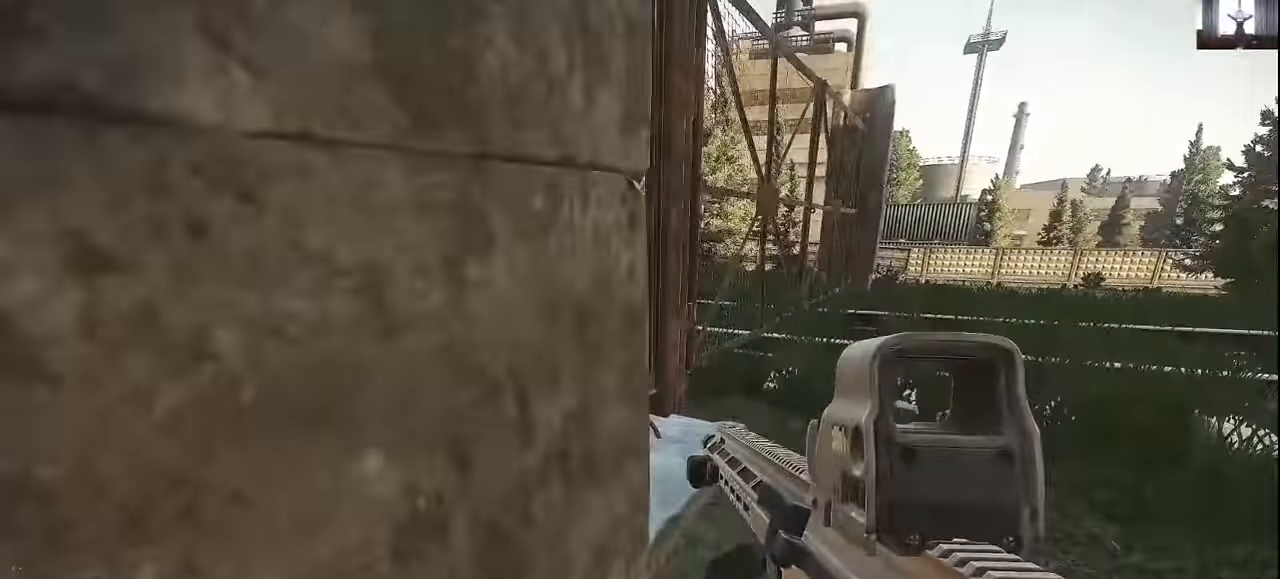
{"keys": ["w"], "mouse": [], "events": [[500, "w", "down"]]}
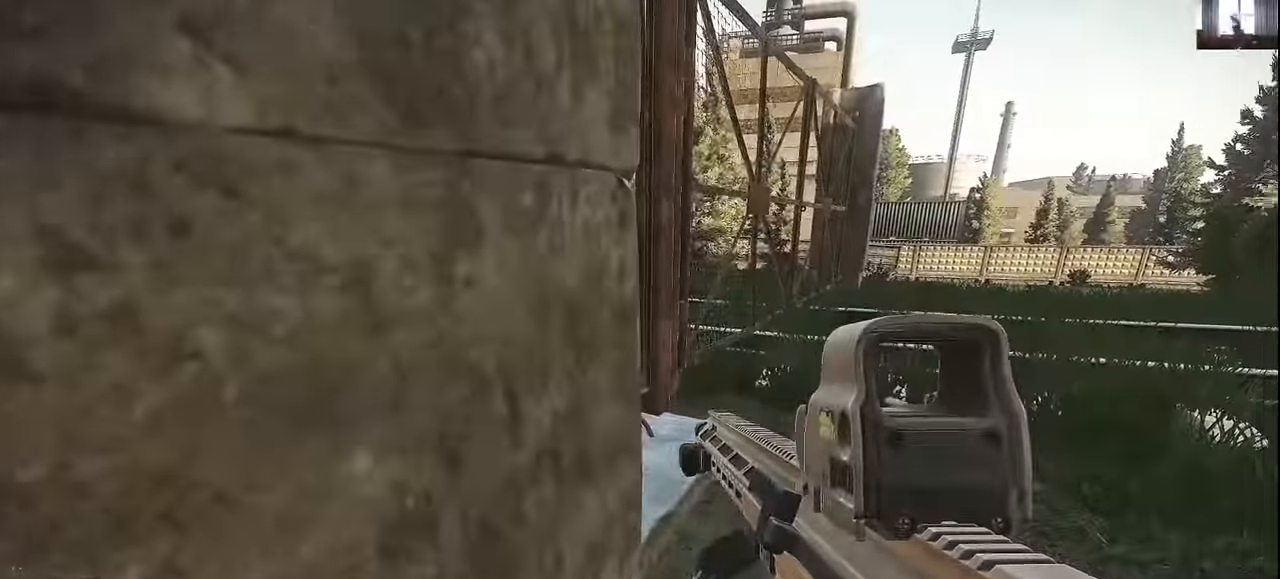
{"keys": [], "mouse": [], "events": [[33, "d", "down"], [300, "d", "up"], [300, "w", "up"]]}